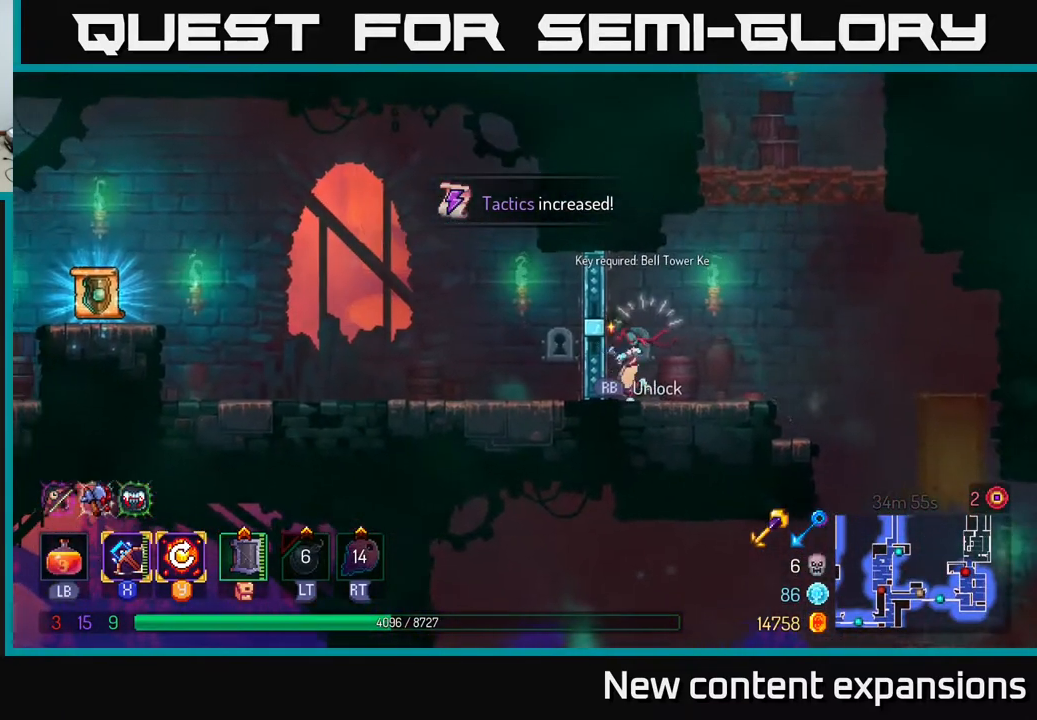
Gameplay with a controller (Xbox layout); each line is a JSON object with the inputs held at the frame after it. "events" lists button and stick changes between this image and that frame as [ms after this image, input, new state], when the widget could be followed in between.
{"buttons": [], "left_stick": "center", "right_stick": "center", "events": [[217, "DPAD_LEFT", "up"]]}
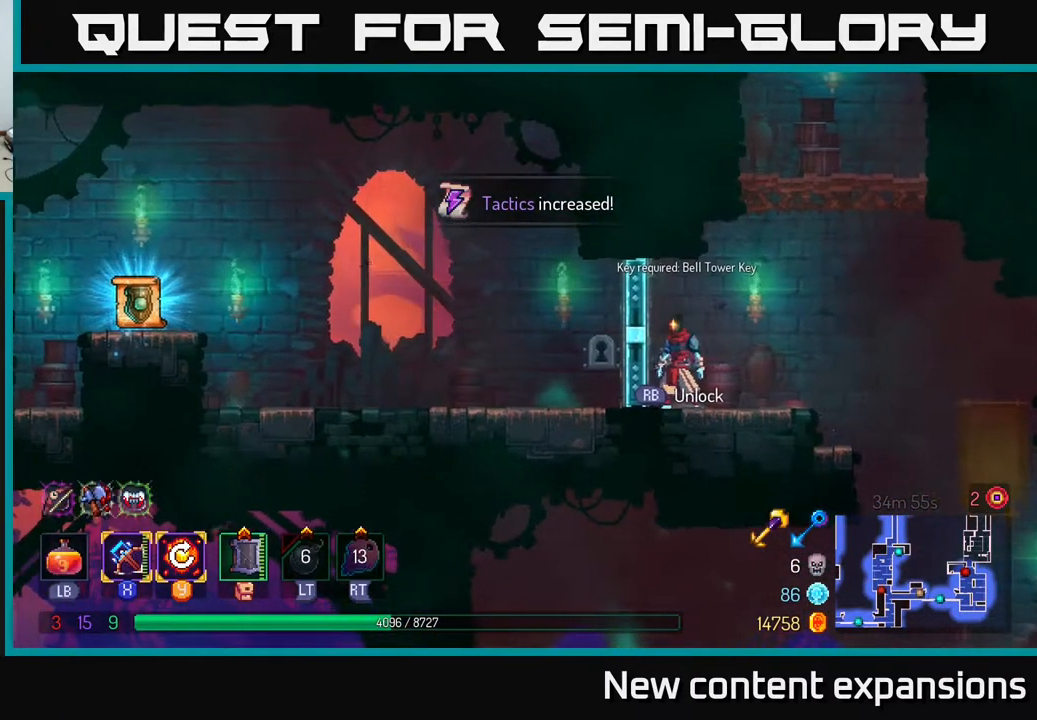
{"buttons": [], "left_stick": "center", "right_stick": "down-left", "events": [[433, "right_stick", "down-left"]]}
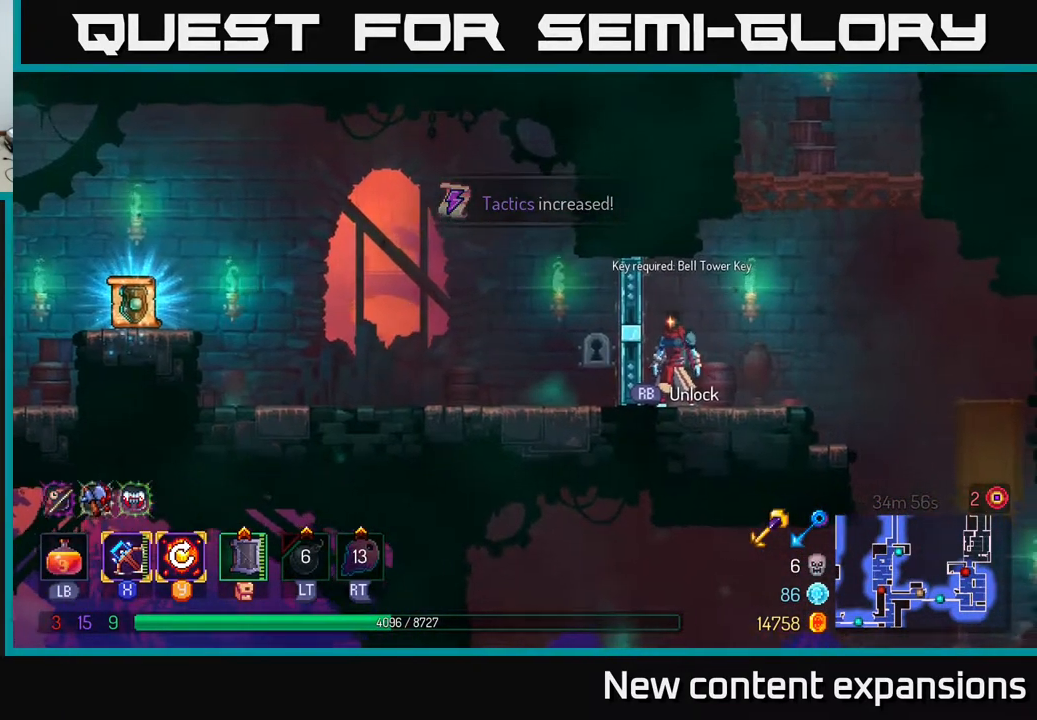
{"buttons": [], "left_stick": "center", "right_stick": "center", "events": [[33, "right_stick", "left"], [450, "right_stick", "center"]]}
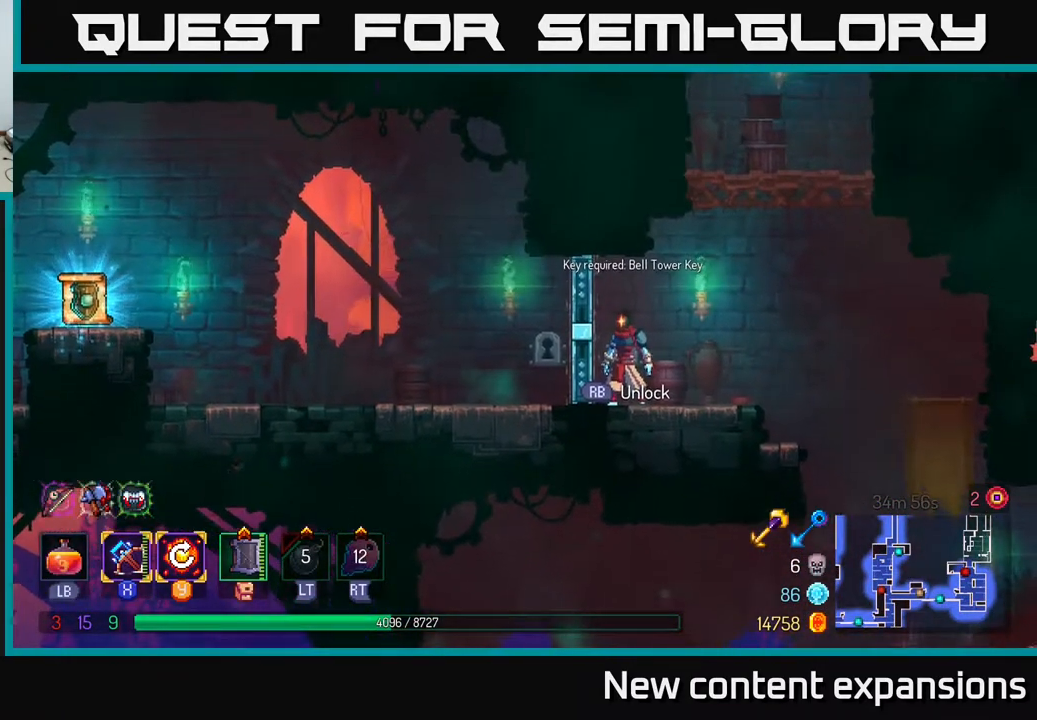
{"buttons": [], "left_stick": "center", "right_stick": "up-right", "events": [[200, "right_stick", "up"], [400, "right_stick", "up-right"]]}
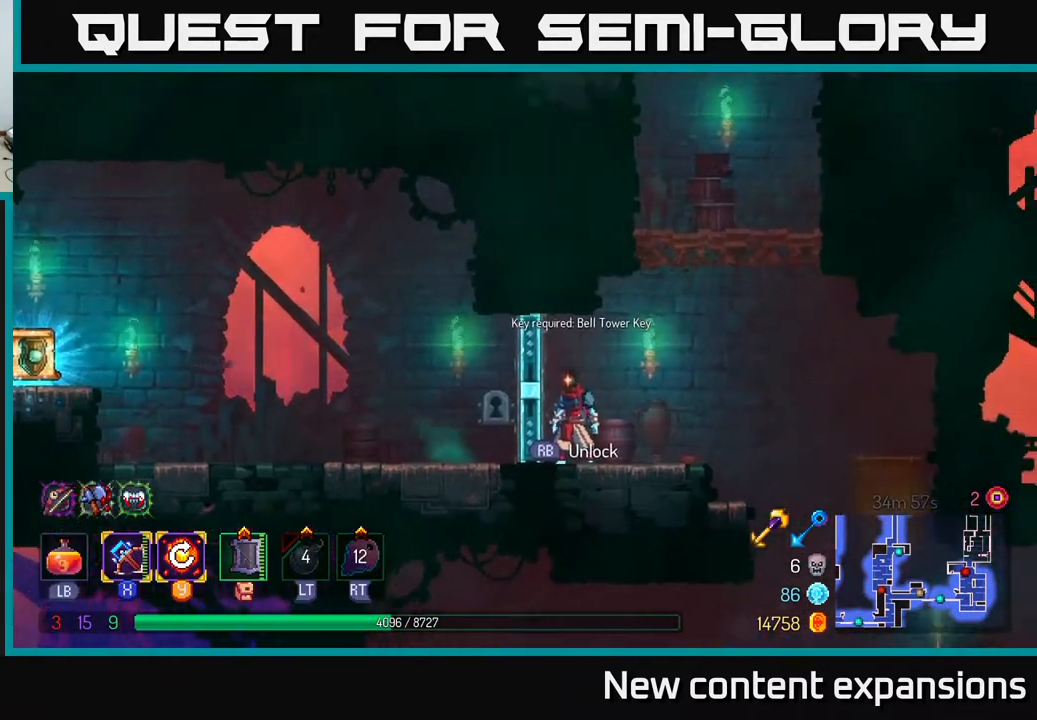
{"buttons": [], "left_stick": "center", "right_stick": "center", "events": [[50, "right_stick", "center"], [217, "SELECT", "down"], [333, "SELECT", "up"]]}
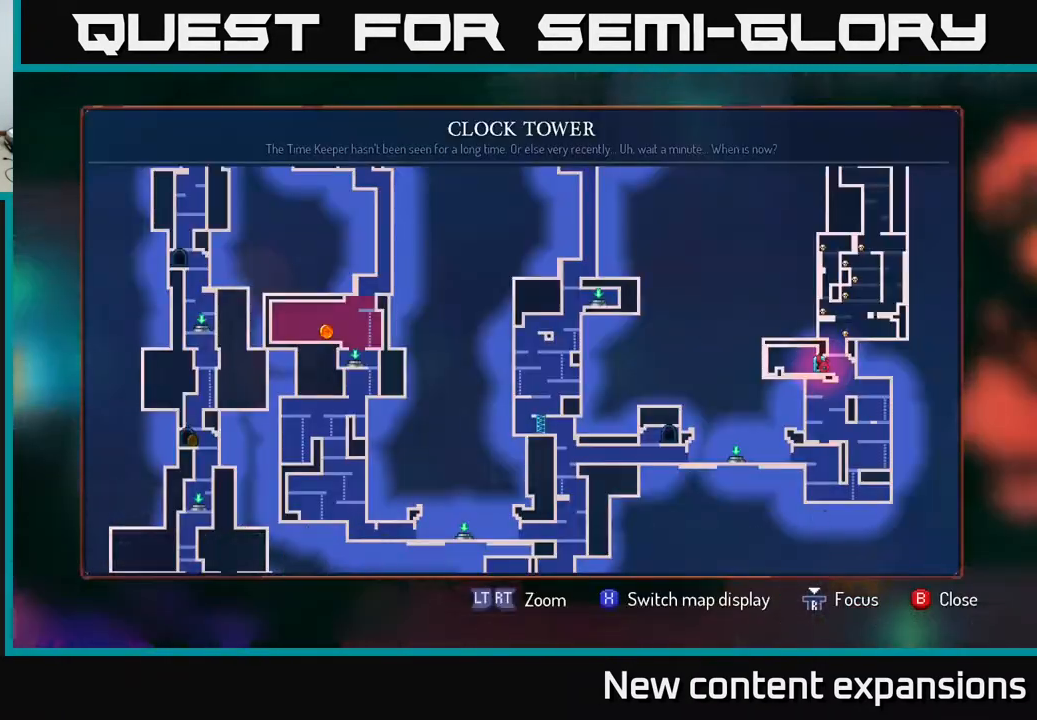
{"buttons": [], "left_stick": "center", "right_stick": "center", "events": []}
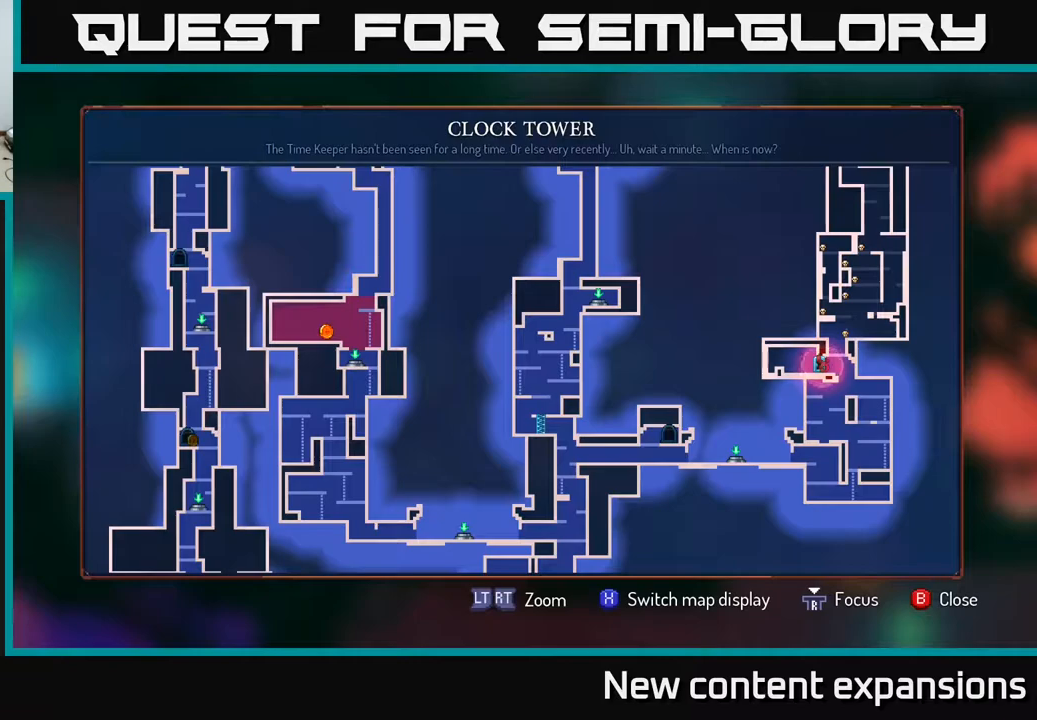
{"buttons": [], "left_stick": "up", "right_stick": "center", "events": [[367, "left_stick", "up"]]}
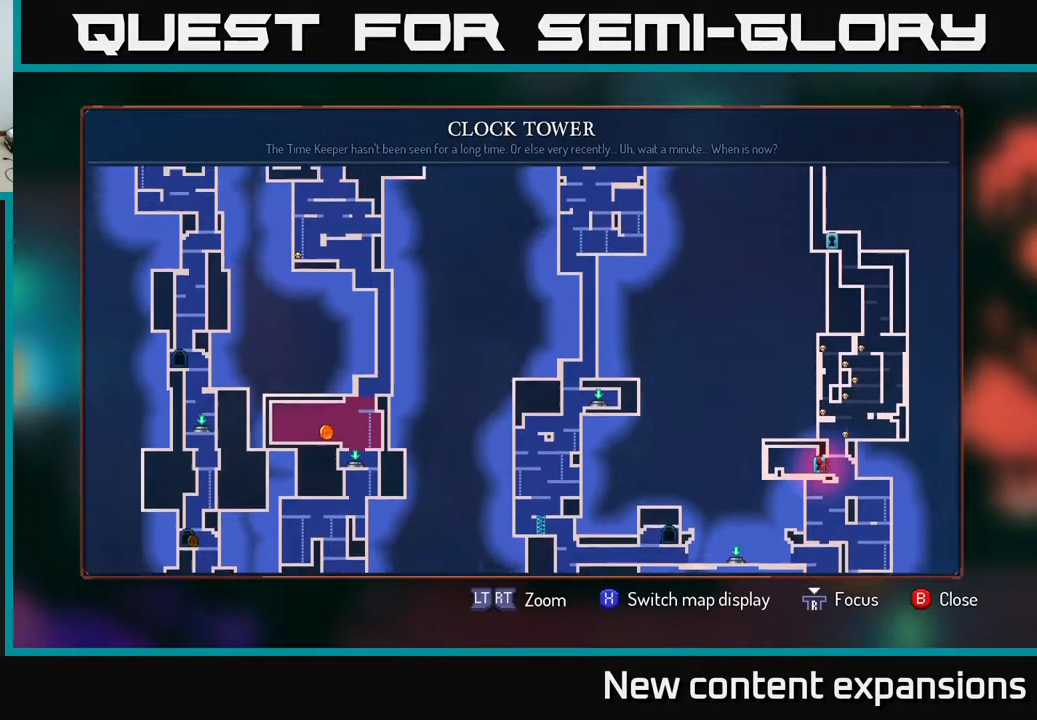
{"buttons": [], "left_stick": "center", "right_stick": "center", "events": [[250, "left_stick", "center"]]}
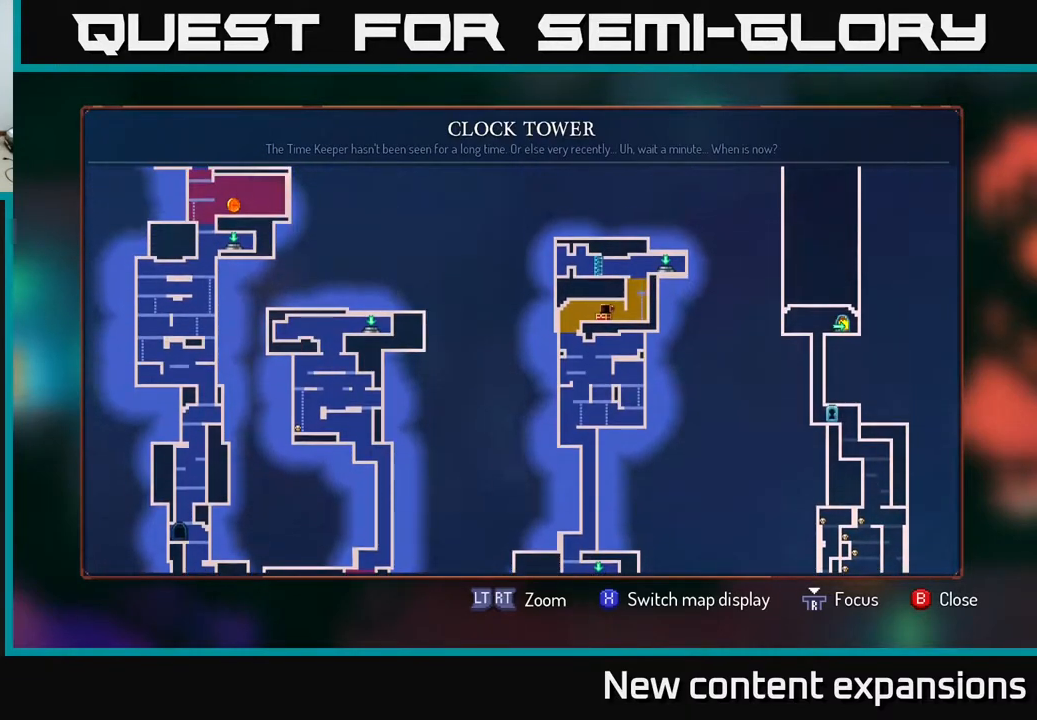
{"buttons": [], "left_stick": "up-left", "right_stick": "center", "events": [[383, "left_stick", "up-left"]]}
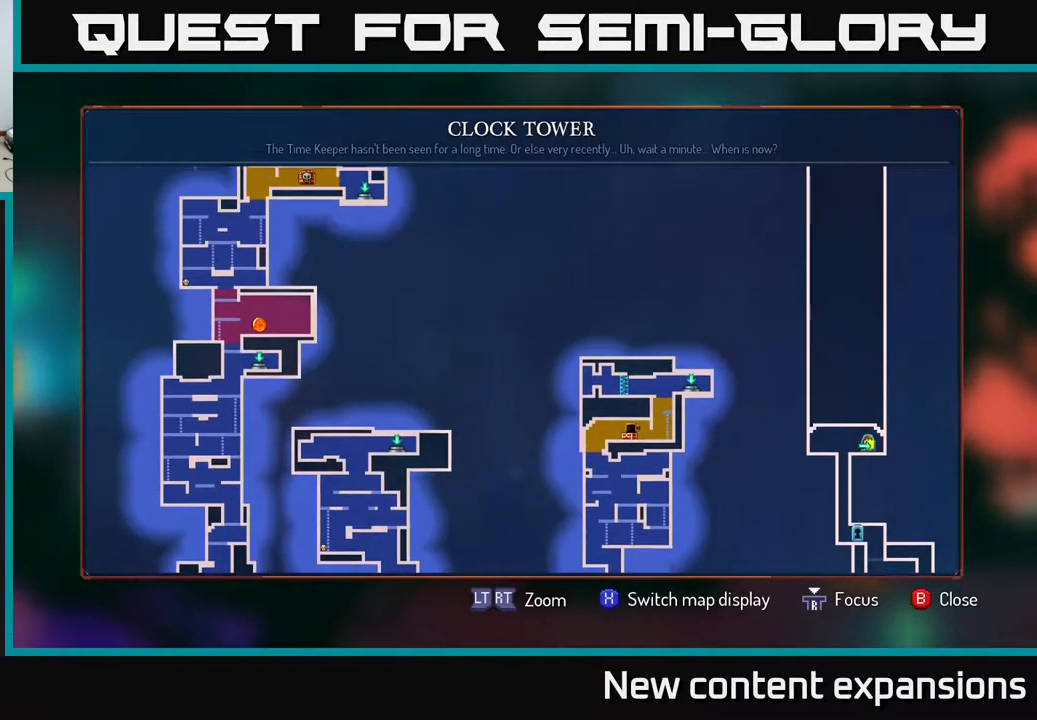
{"buttons": [], "left_stick": "up", "right_stick": "center", "events": [[67, "left_stick", "center"], [350, "left_stick", "up"]]}
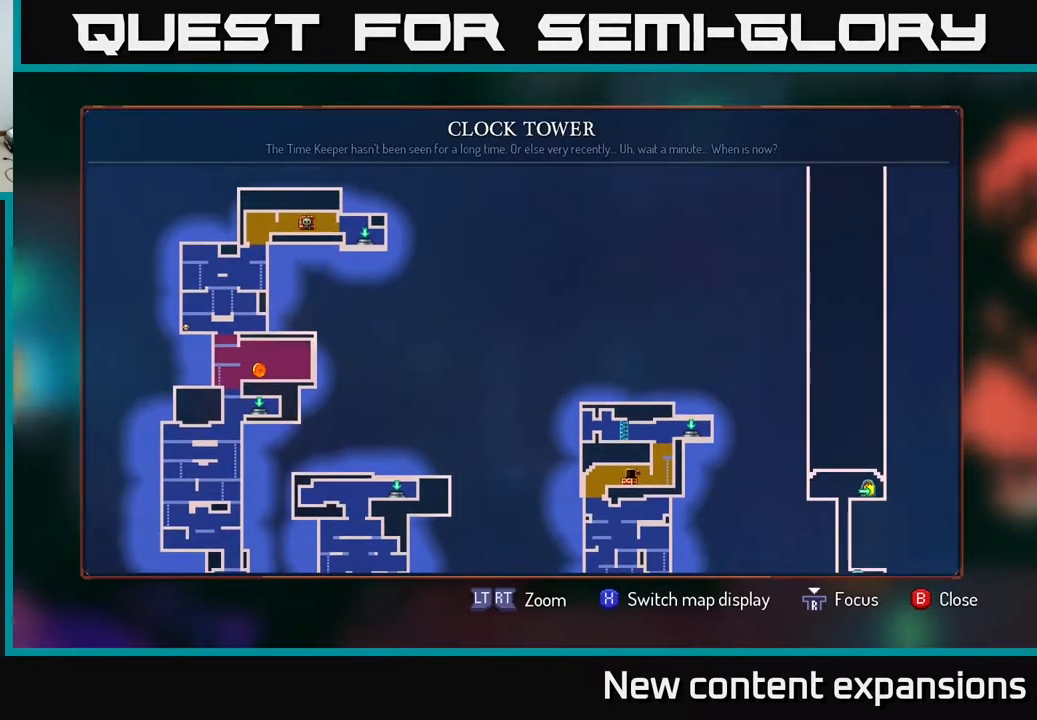
{"buttons": [], "left_stick": "center", "right_stick": "center", "events": [[50, "left_stick", "center"]]}
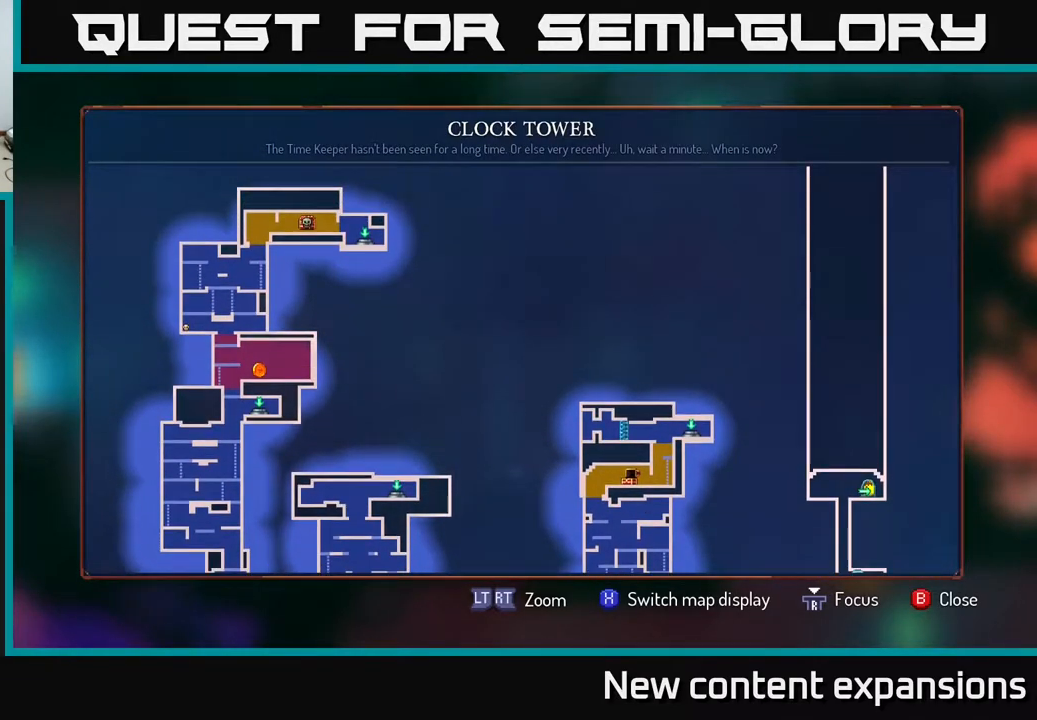
{"buttons": [], "left_stick": "down", "right_stick": "center", "events": [[67, "left_stick", "down"]]}
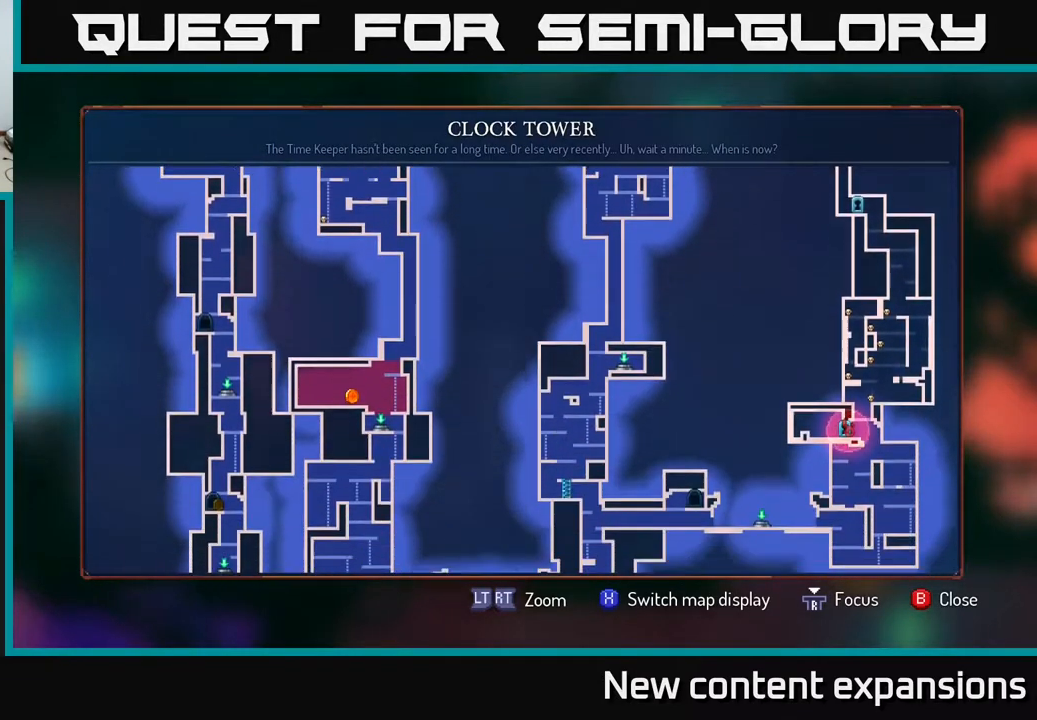
{"buttons": [], "left_stick": "center", "right_stick": "center", "events": [[333, "left_stick", "center"]]}
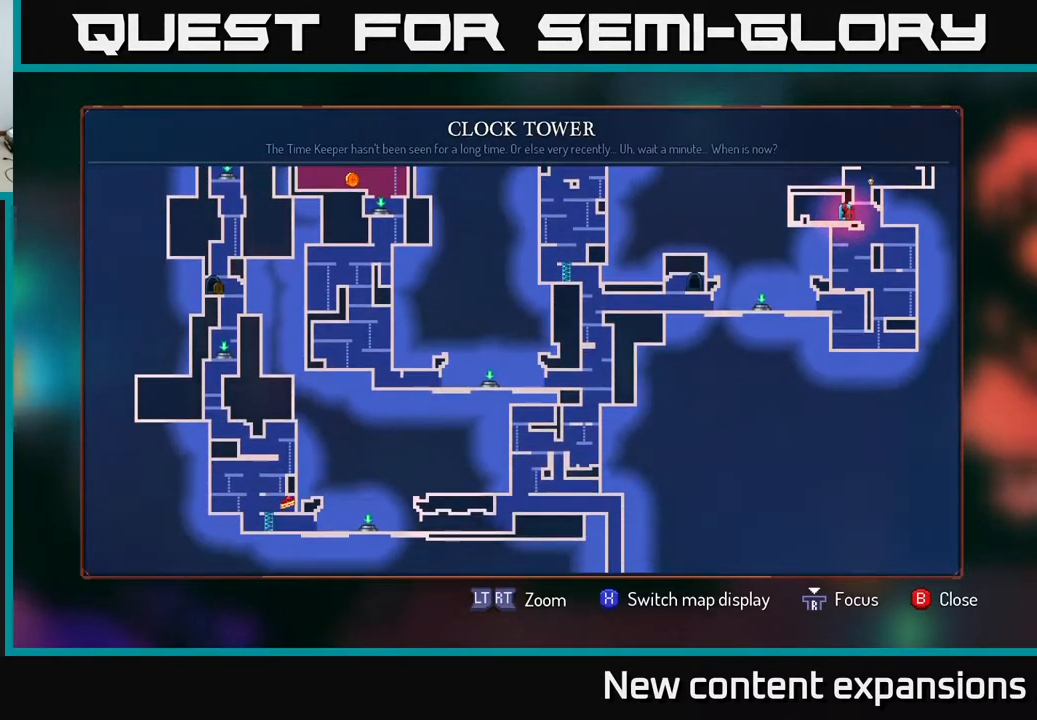
{"buttons": [], "left_stick": "center", "right_stick": "center", "events": []}
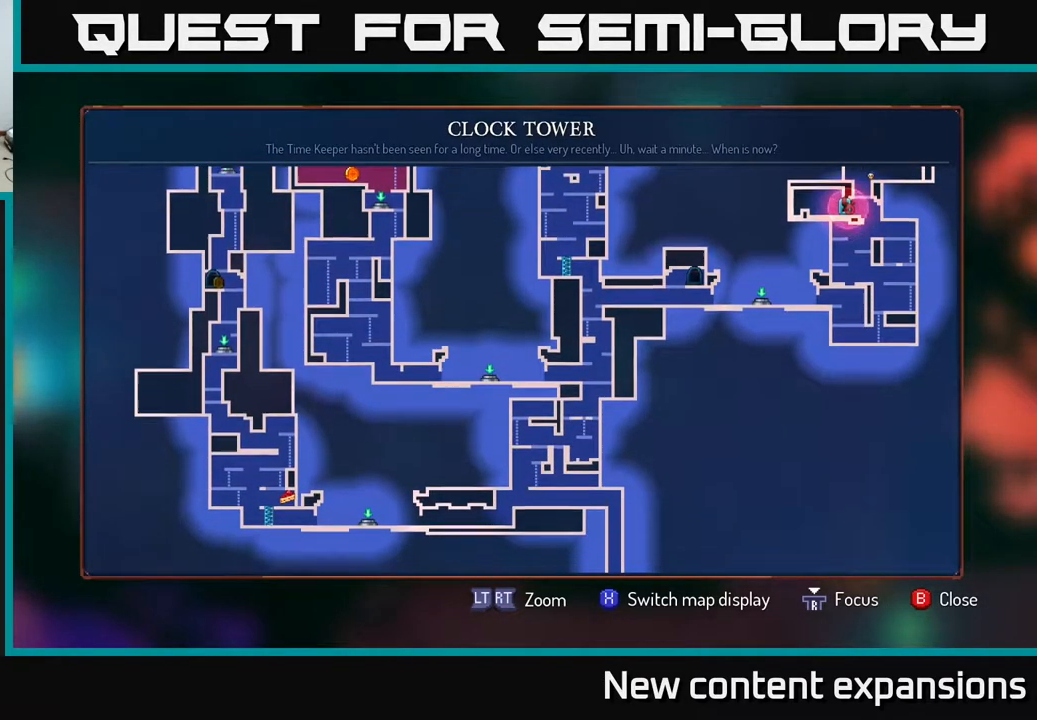
{"buttons": [], "left_stick": "center", "right_stick": "center", "events": [[33, "left_stick", "down"], [450, "left_stick", "center"]]}
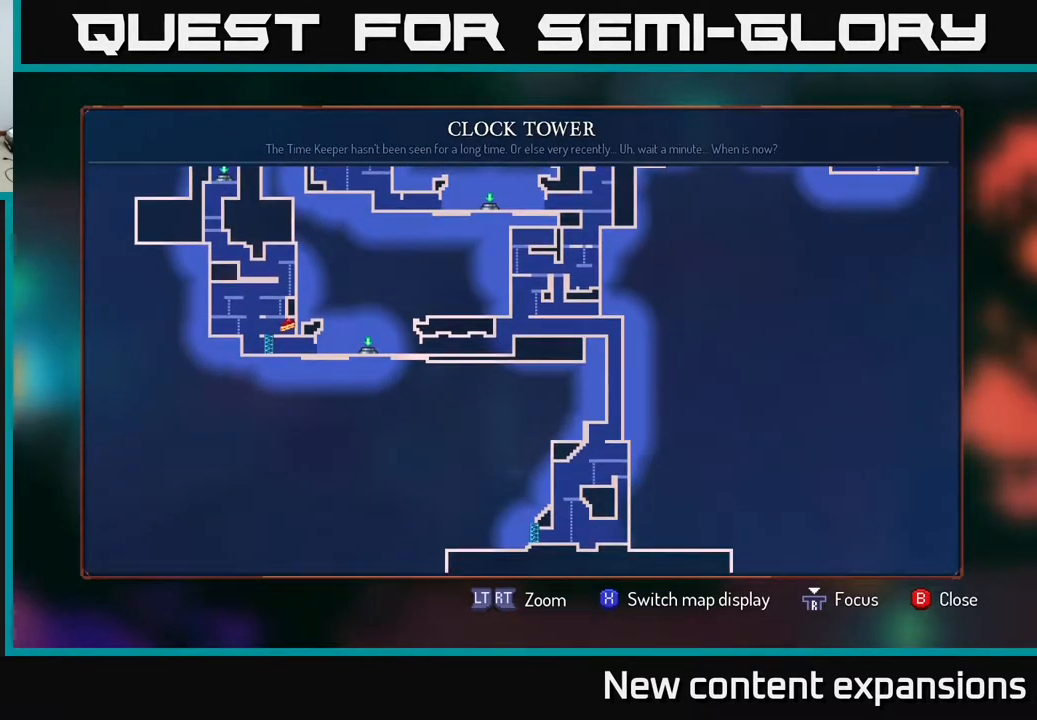
{"buttons": [], "left_stick": "center", "right_stick": "center", "events": []}
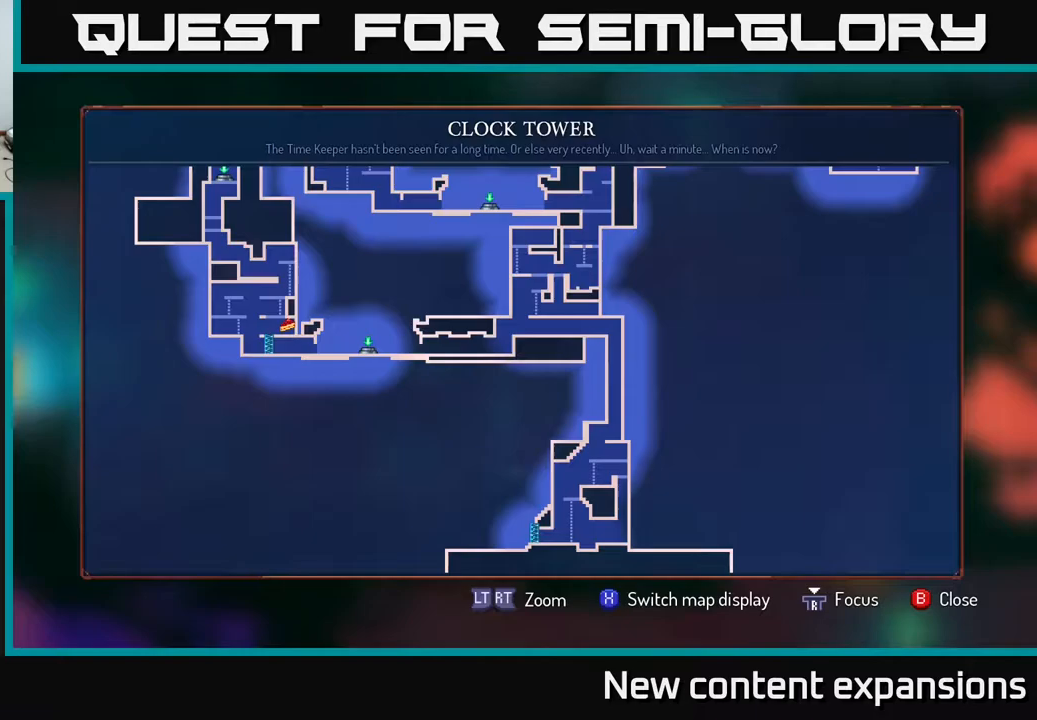
{"buttons": [], "left_stick": "up", "right_stick": "center", "events": [[400, "left_stick", "up"]]}
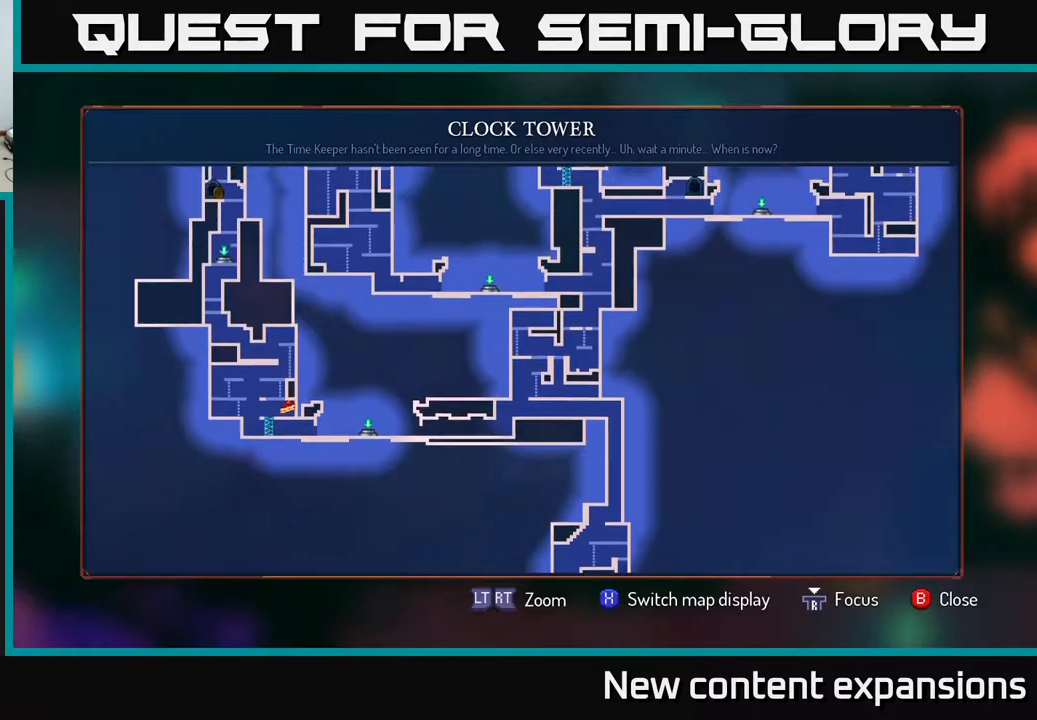
{"buttons": [], "left_stick": "center", "right_stick": "center", "events": [[50, "left_stick", "center"]]}
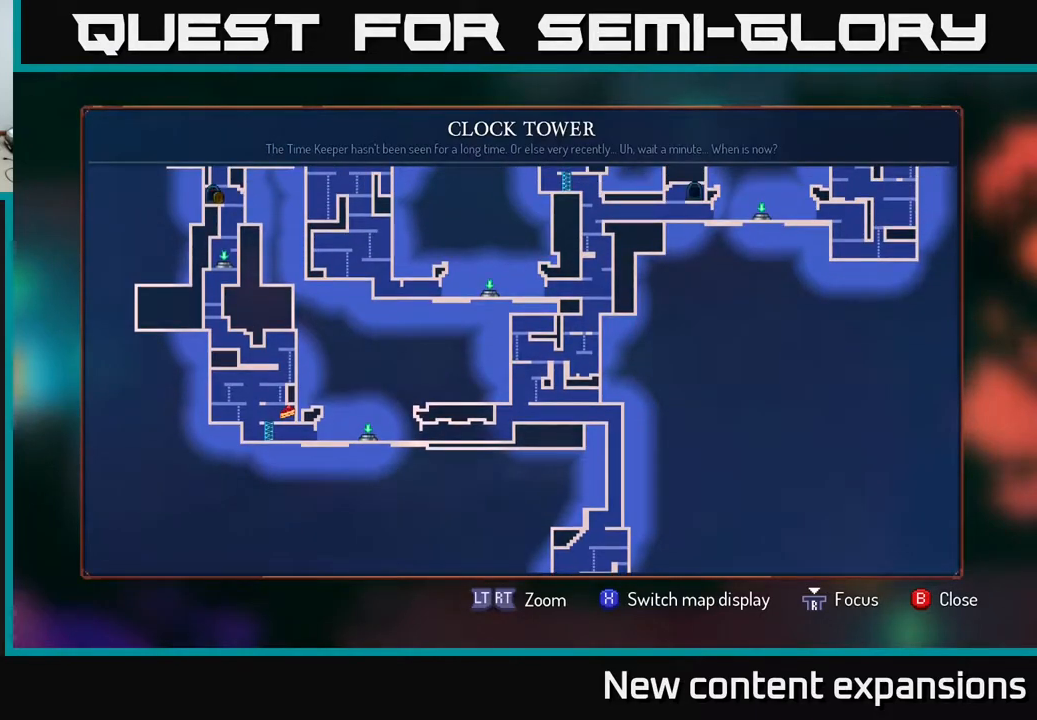
{"buttons": [], "left_stick": "center", "right_stick": "center", "events": []}
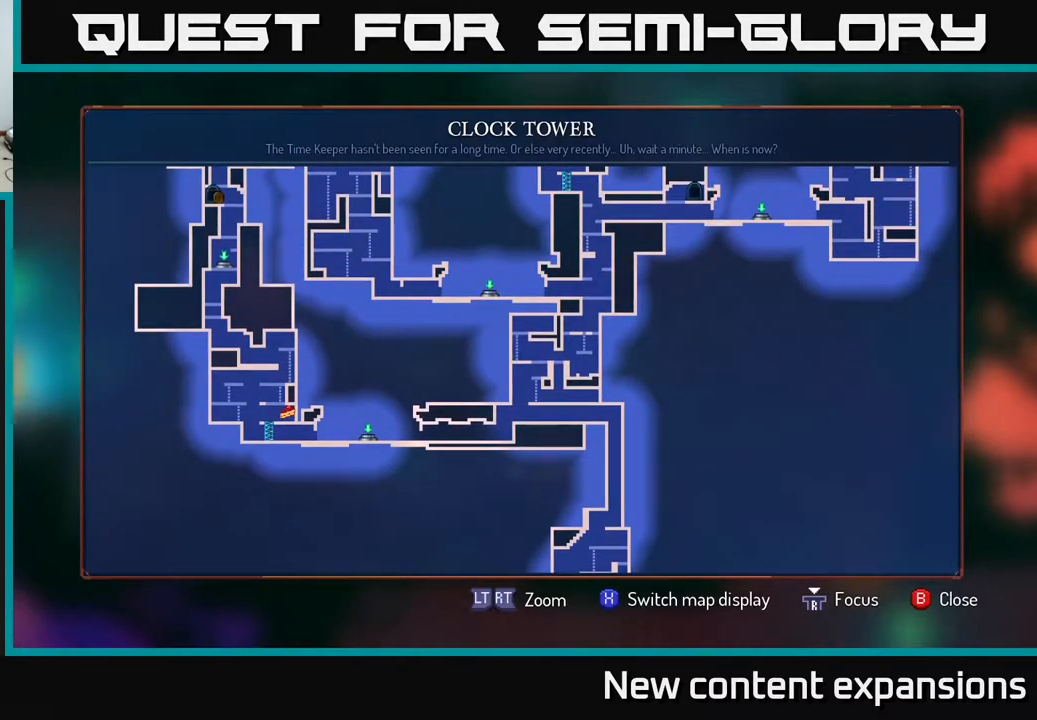
{"buttons": ["DPAD_RIGHT"], "left_stick": "center", "right_stick": "center", "events": [[67, "SELECT", "down"], [167, "SELECT", "up"], [350, "DPAD_RIGHT", "down"]]}
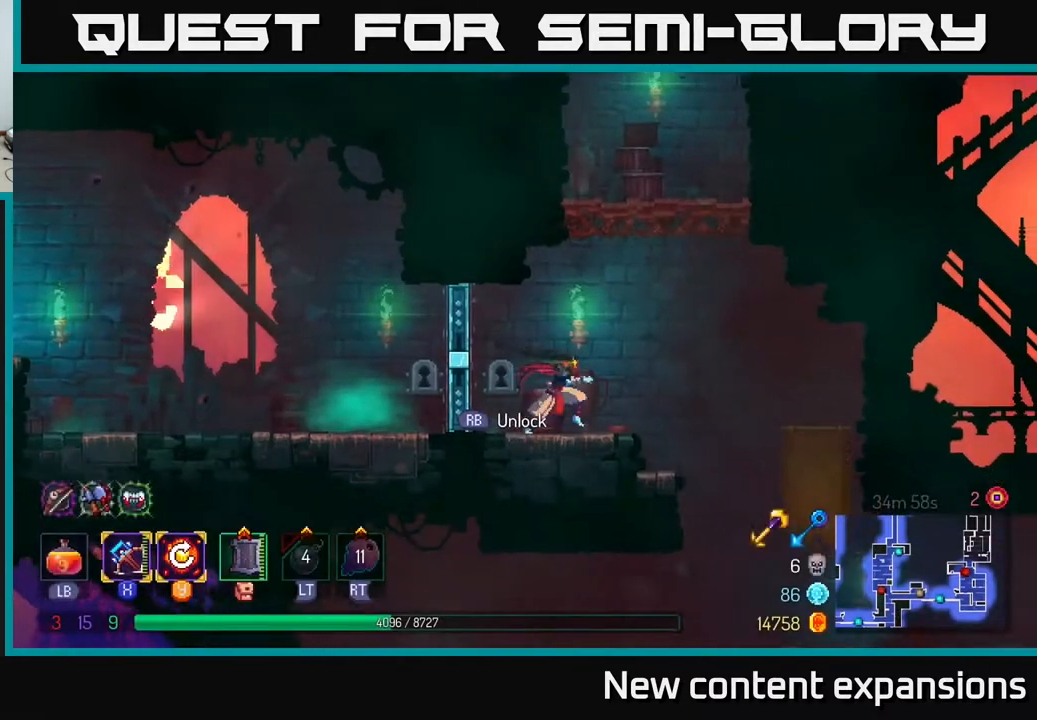
{"buttons": ["DPAD_RIGHT"], "left_stick": "center", "right_stick": "center", "events": [[17, "A", "down"], [150, "A", "up"], [200, "A", "down"], [350, "A", "up"]]}
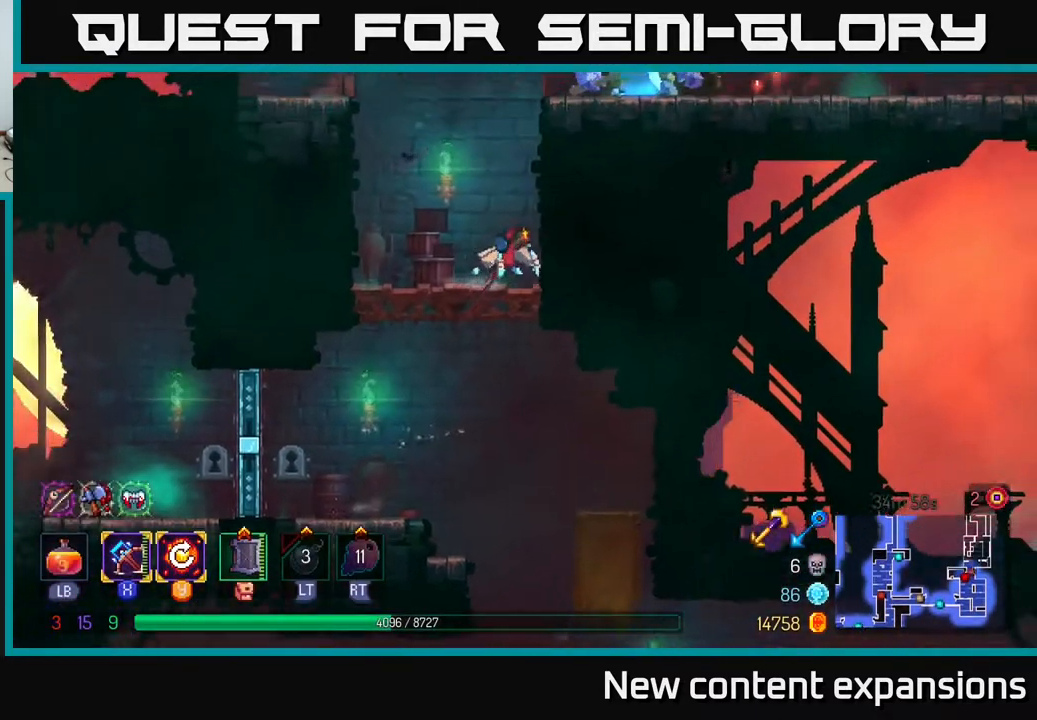
{"buttons": ["A", "DPAD_RIGHT"], "left_stick": "center", "right_stick": "center", "events": [[133, "A", "down"], [283, "A", "up"], [400, "A", "down"]]}
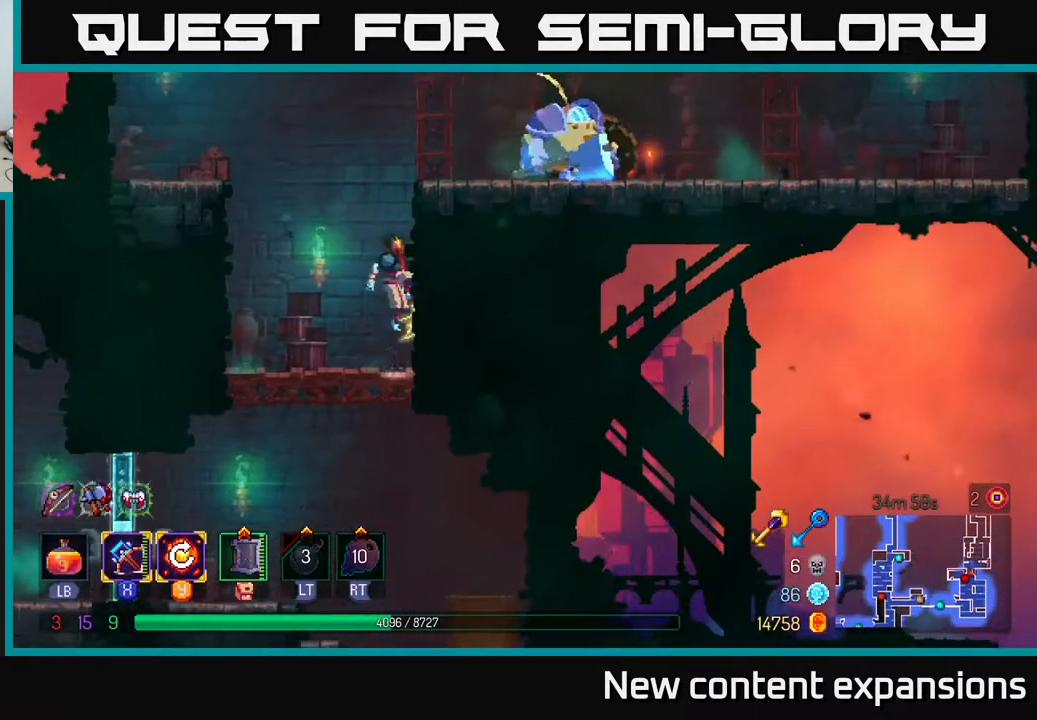
{"buttons": ["DPAD_RIGHT"], "left_stick": "center", "right_stick": "center", "events": [[100, "A", "up"], [350, "X", "down"], [500, "X", "up"]]}
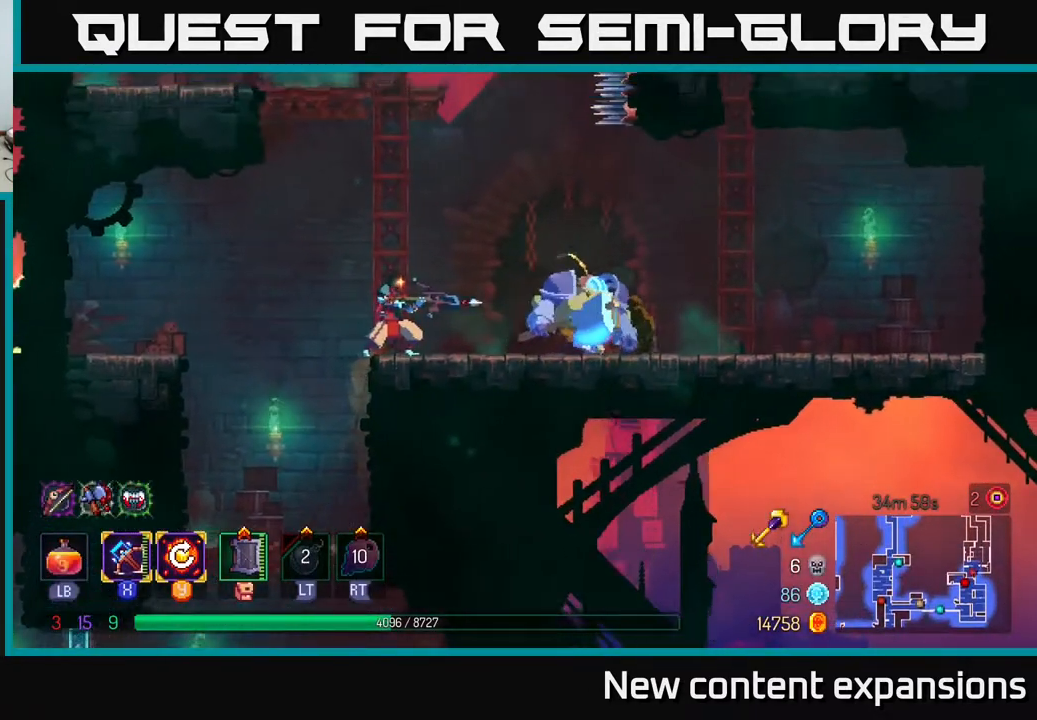
{"buttons": [], "left_stick": "center", "right_stick": "center", "events": [[267, "DPAD_RIGHT", "up"]]}
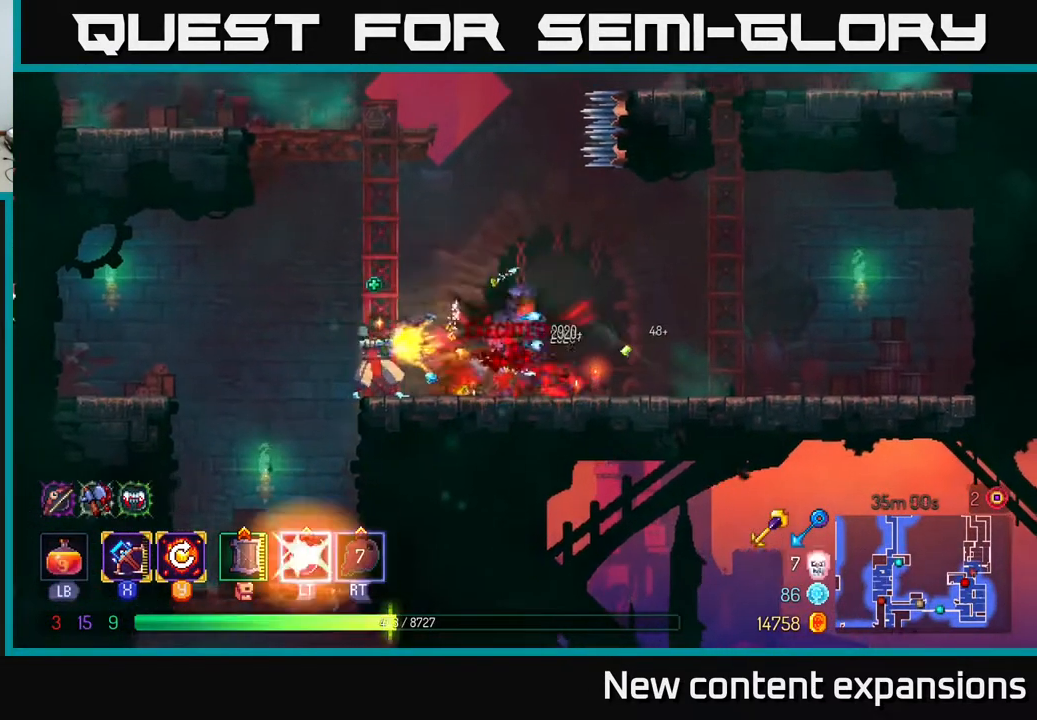
{"buttons": ["A"], "left_stick": "center", "right_stick": "center", "events": [[383, "A", "down"]]}
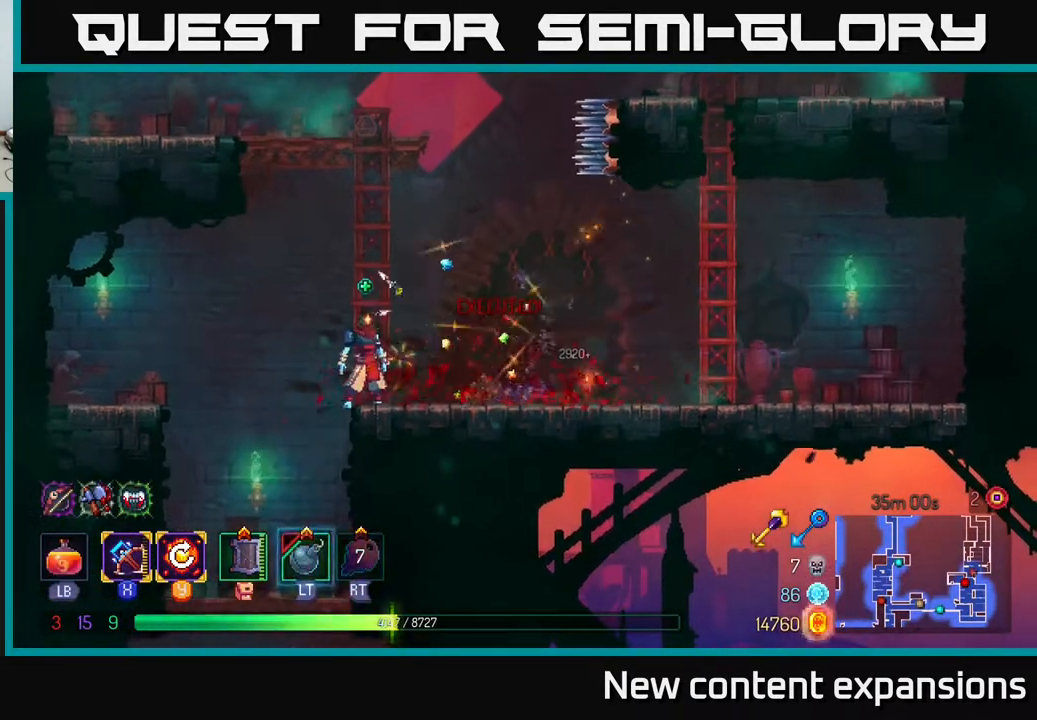
{"buttons": ["A", "DPAD_UP"], "left_stick": "center", "right_stick": "center", "events": [[17, "A", "up"], [67, "A", "down"], [150, "DPAD_UP", "down"], [233, "A", "up"], [433, "A", "down"]]}
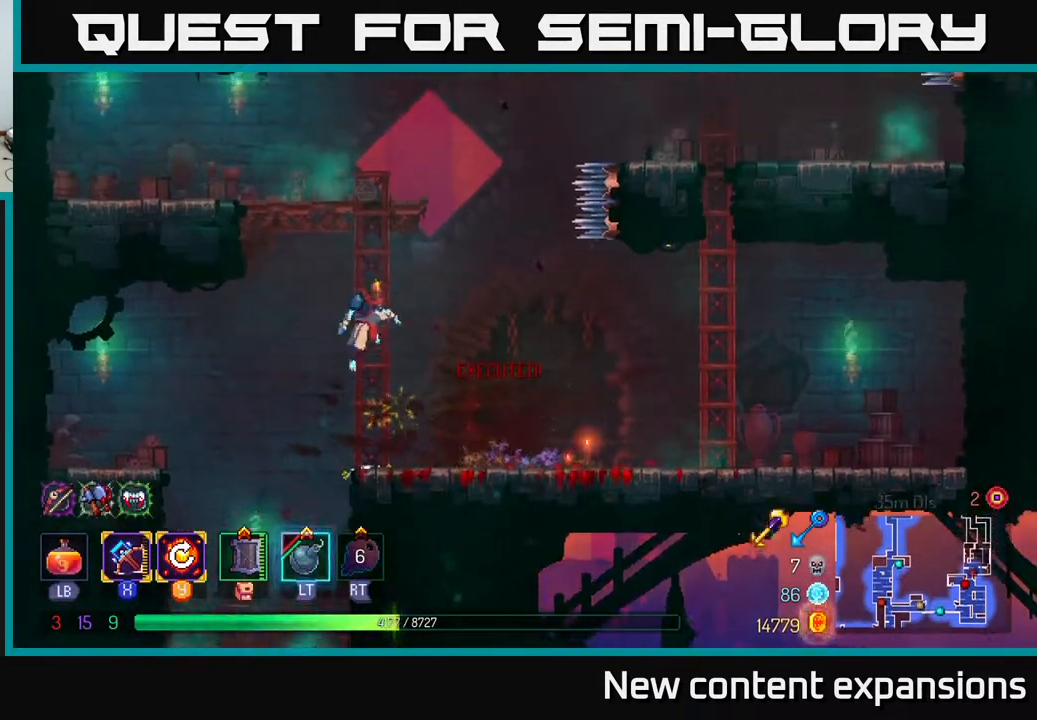
{"buttons": ["DPAD_UP"], "left_stick": "center", "right_stick": "center", "events": [[117, "A", "up"], [183, "A", "down"], [317, "A", "up"]]}
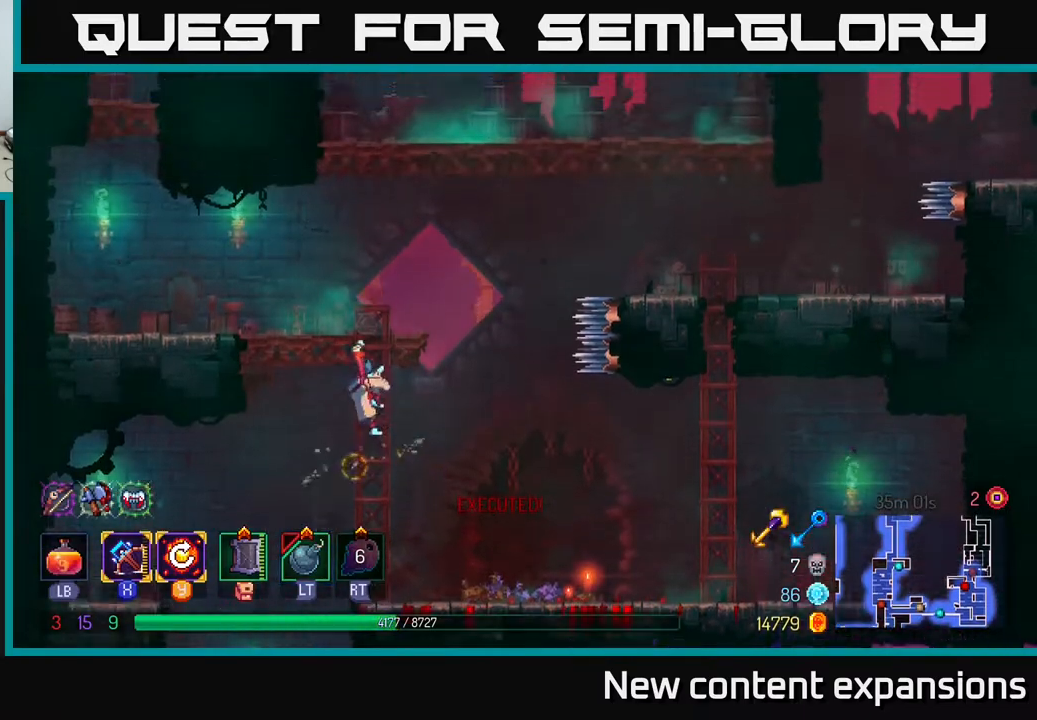
{"buttons": [], "left_stick": "center", "right_stick": "center", "events": [[67, "A", "down"], [183, "A", "up"], [433, "DPAD_UP", "up"]]}
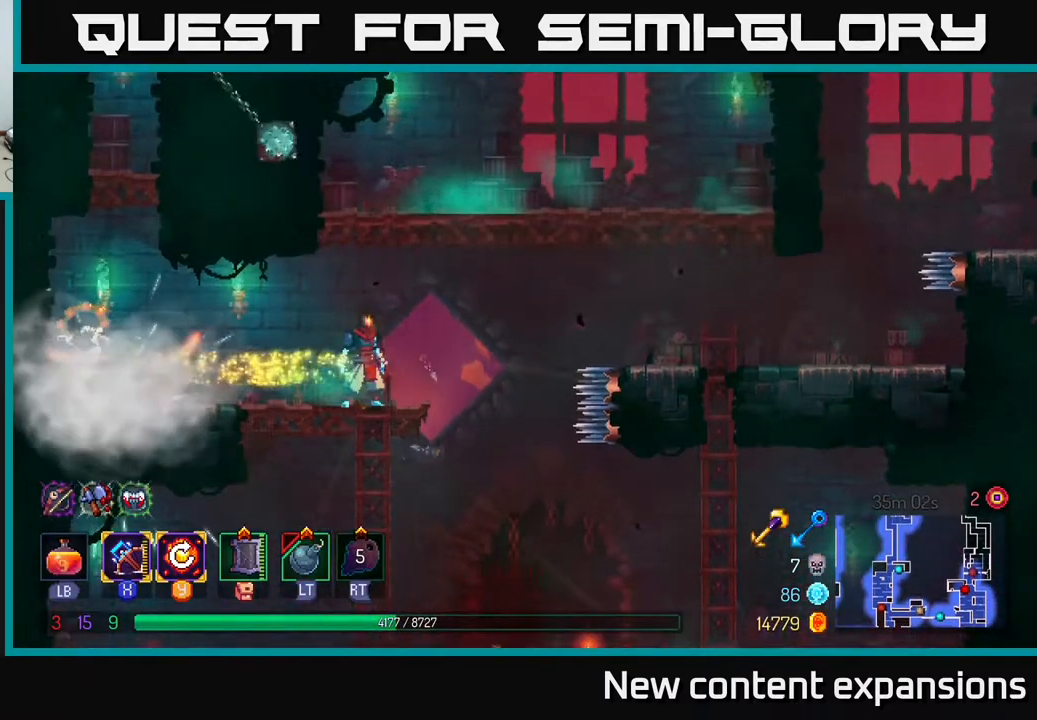
{"buttons": [], "left_stick": "center", "right_stick": "center", "events": [[133, "DPAD_LEFT", "down"], [217, "X", "down"], [283, "X", "up"], [333, "DPAD_LEFT", "up"]]}
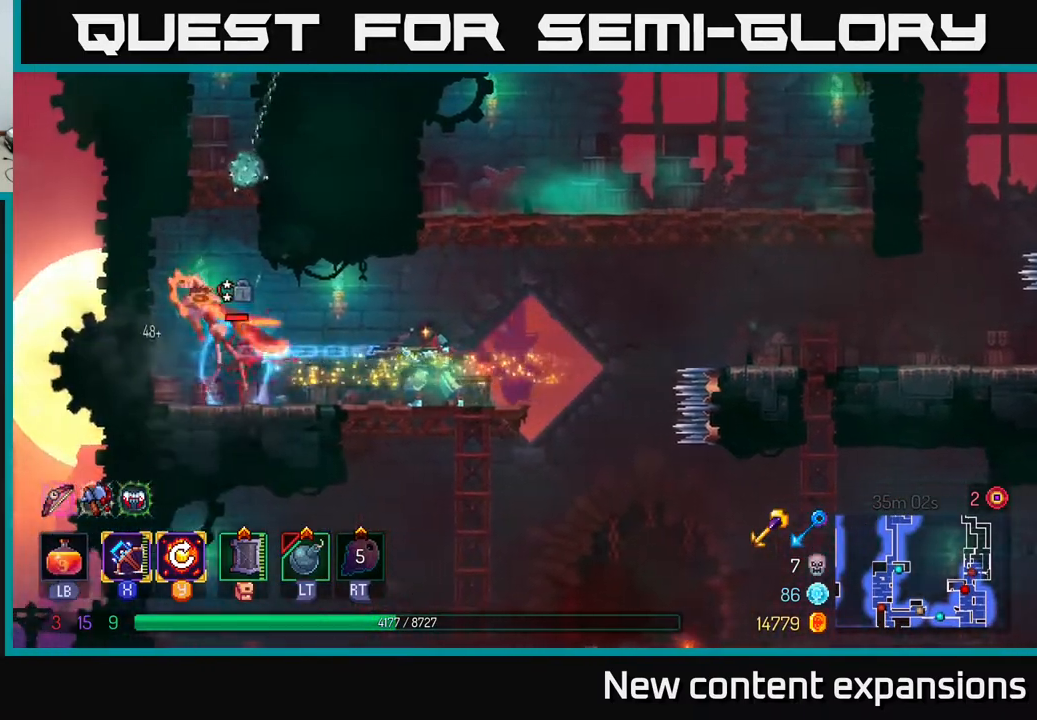
{"buttons": ["DPAD_LEFT"], "left_stick": "center", "right_stick": "center", "events": [[333, "DPAD_LEFT", "down"]]}
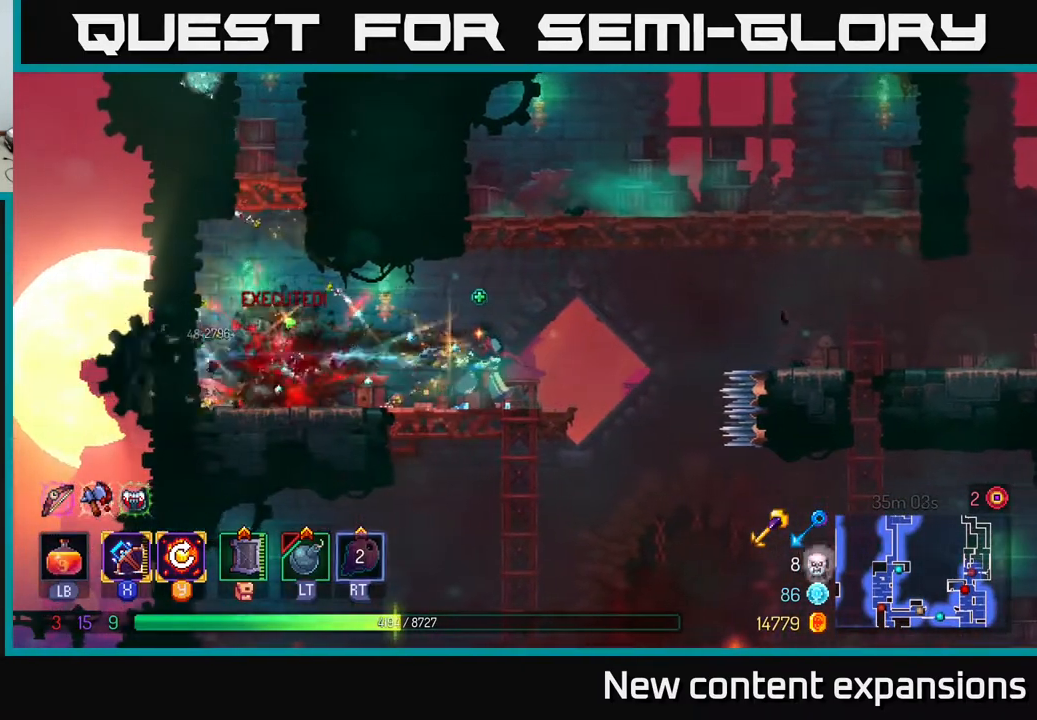
{"buttons": ["DPAD_LEFT"], "left_stick": "center", "right_stick": "center", "events": [[33, "DPAD_LEFT", "up"], [167, "DPAD_LEFT", "down"]]}